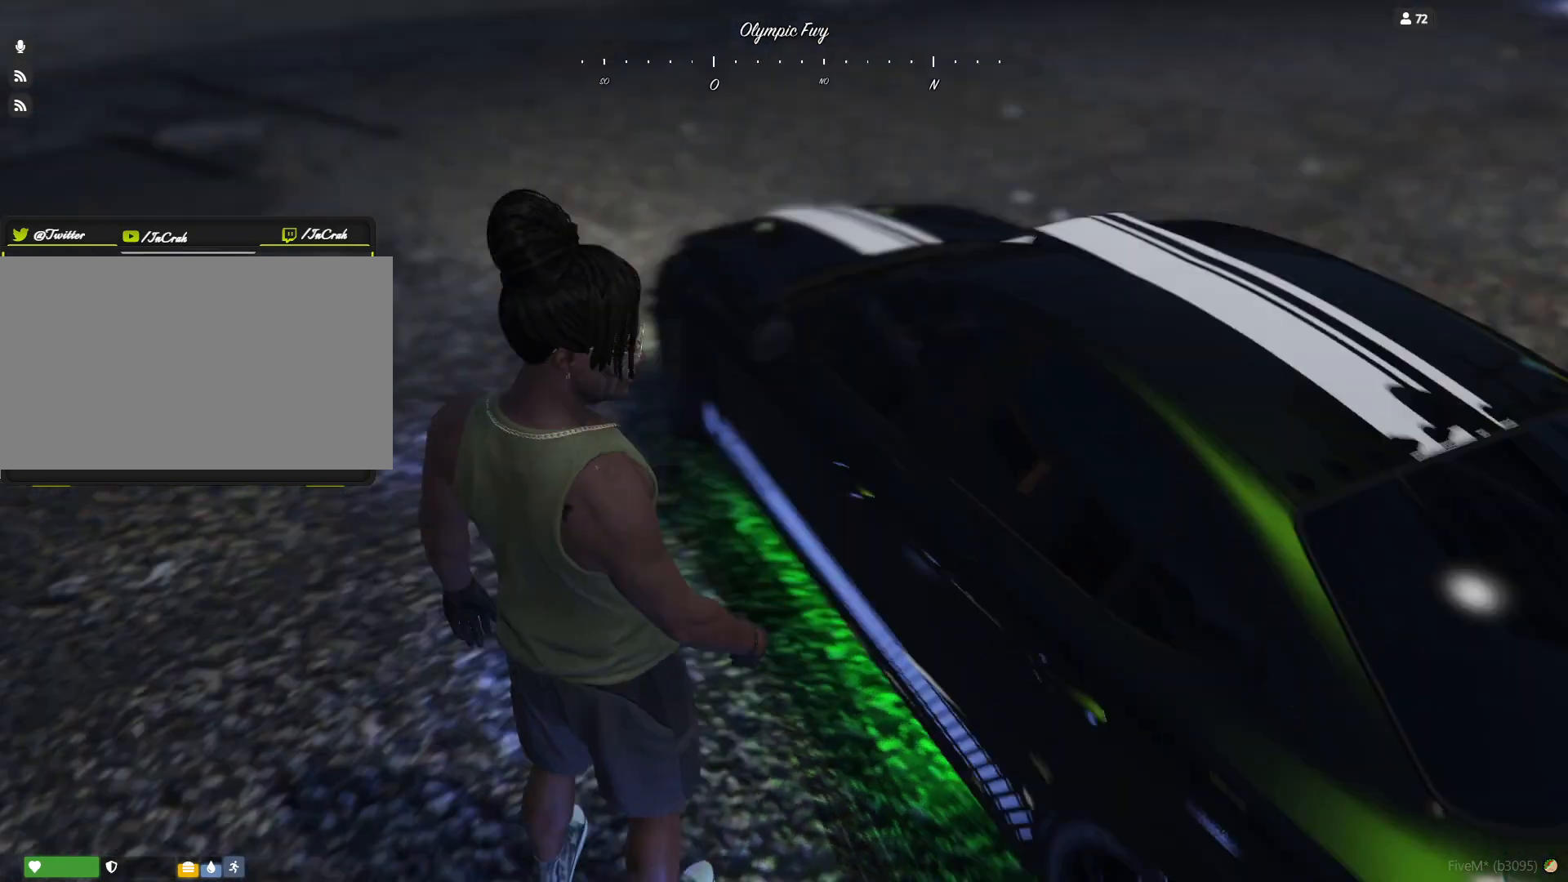
Gameplay with keyboard; each line is a JSON object with the keys held at the frame after it. "events" lists presses ("down") and releases ("up") of "a", "d", "e", "q", "r", "s", "space" and "w" between this image and that frame as [ms after this image, input, new state], when the widget could be followed in between. No other keys are recorded. Mouse input is not recorded.
{"keys": ["q", "s"], "events": [[167, "q", "down"], [467, "s", "down"]]}
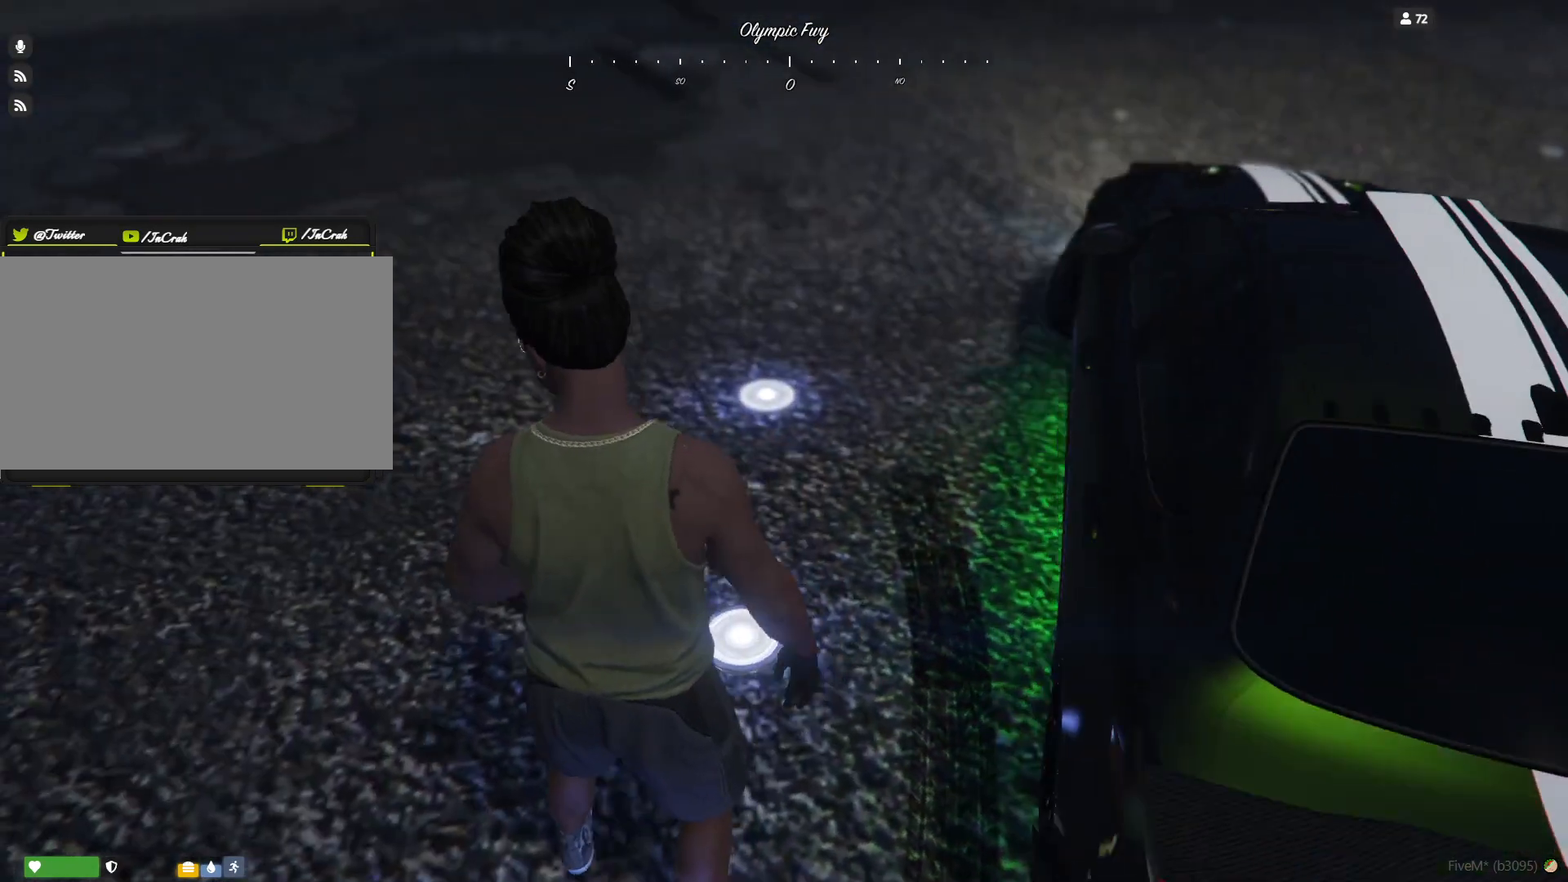
{"keys": ["d", "s"], "events": [[33, "q", "up"], [200, "d", "down"]]}
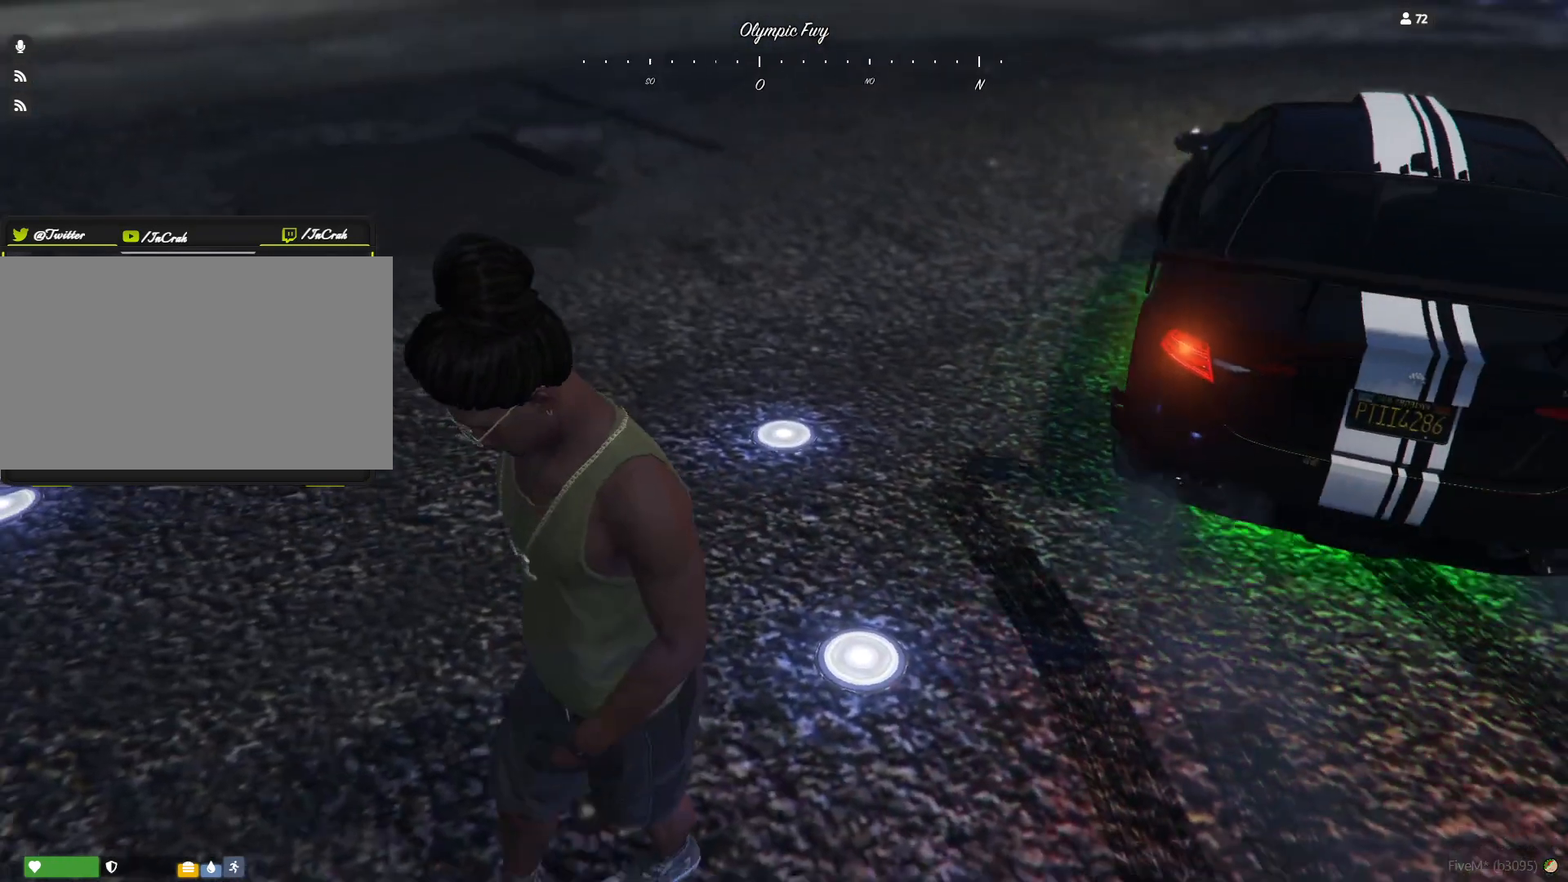
{"keys": ["d", "s"], "events": []}
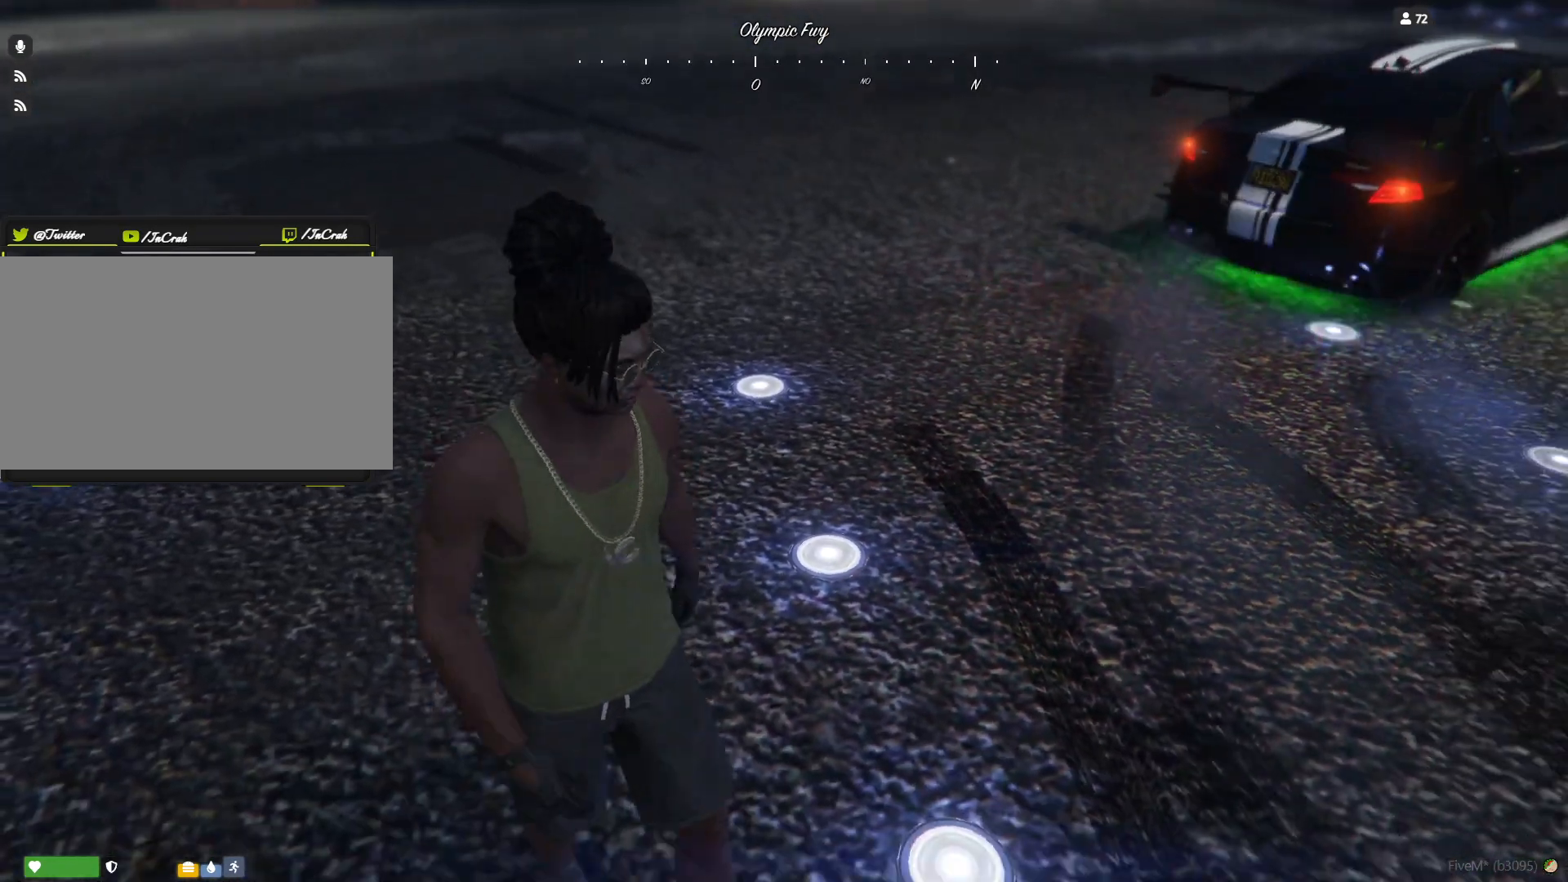
{"keys": ["q", "s"], "events": [[167, "d", "up"], [467, "q", "down"]]}
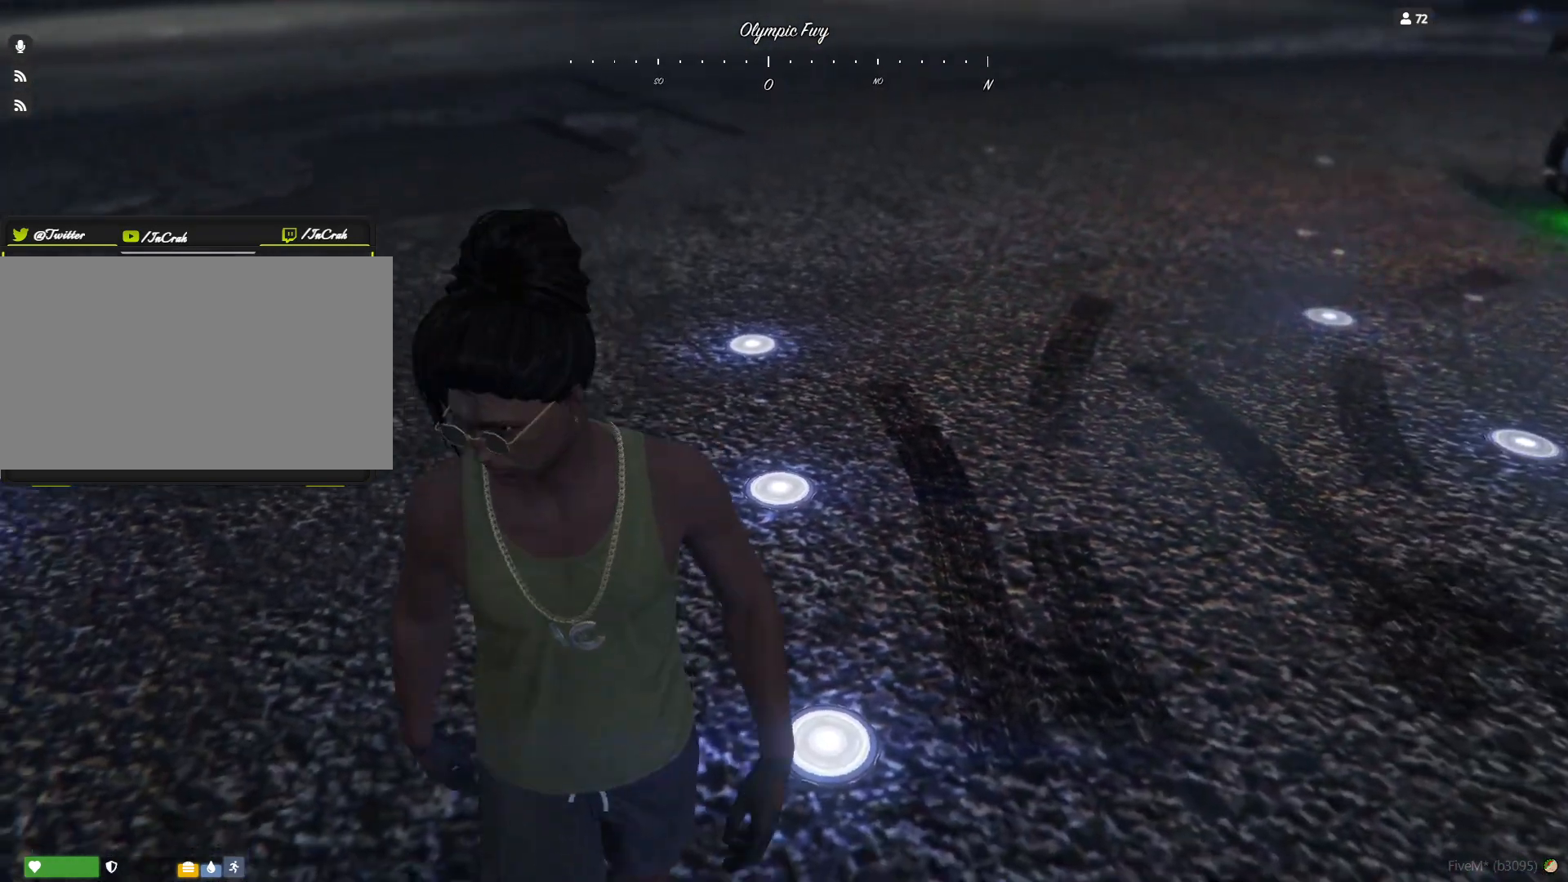
{"keys": [], "events": [[67, "s", "up"], [100, "q", "up"]]}